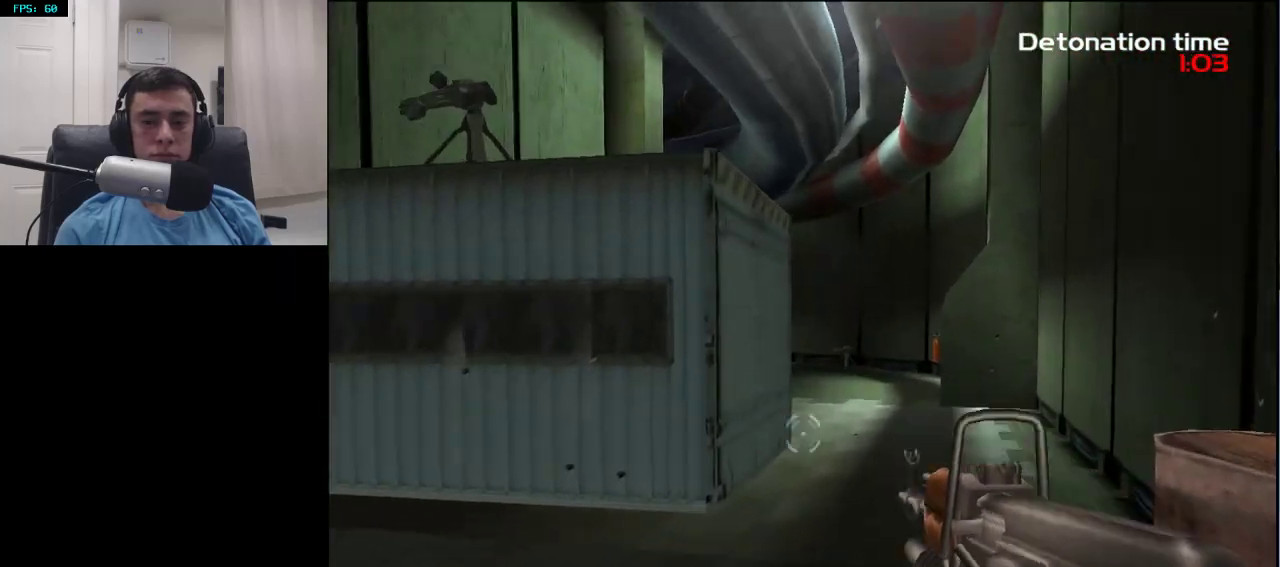
Gameplay with a controller (PlayStation layout); each line is a JSON object with the inputs held at the frame after it. "events" lists button and stick changes between this image and that frame as [ms after this image, input, new state], when the widget could be followed in between.
{"buttons": ["L2", "R2"], "left_stick": "center", "right_stick": "center", "events": [[50, "right_stick", "center"], [150, "left_stick", "center"], [283, "left_stick", "left"], [367, "R2", "down"], [383, "left_stick", "center"]]}
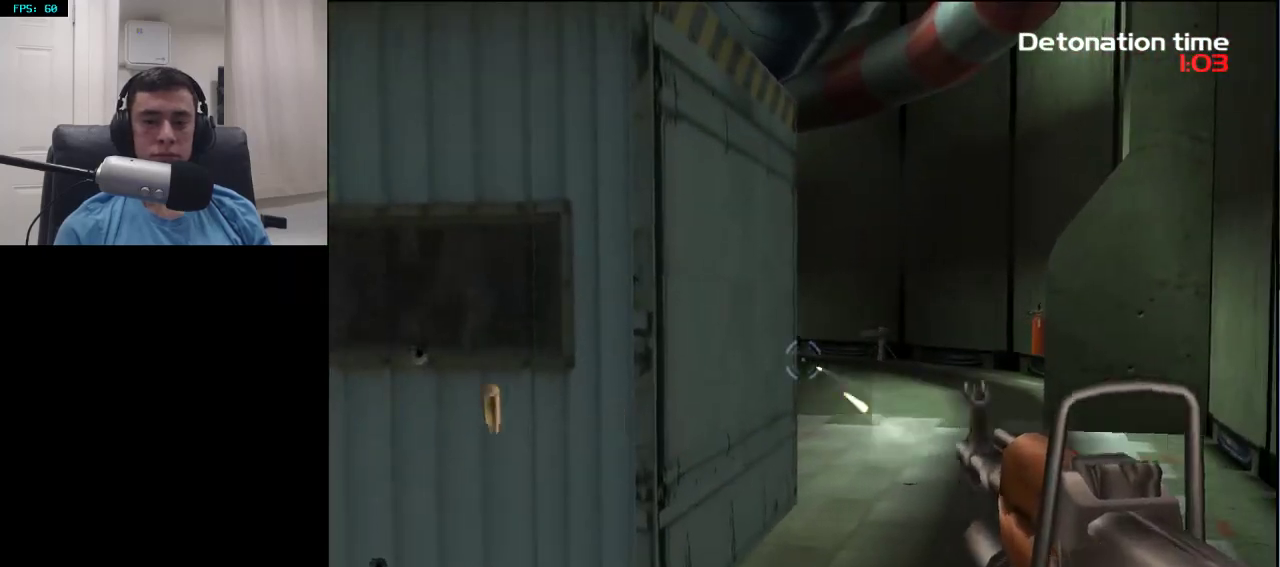
{"buttons": ["L2", "R2"], "left_stick": "center", "right_stick": "up-right", "events": [[117, "right_stick", "up-right"]]}
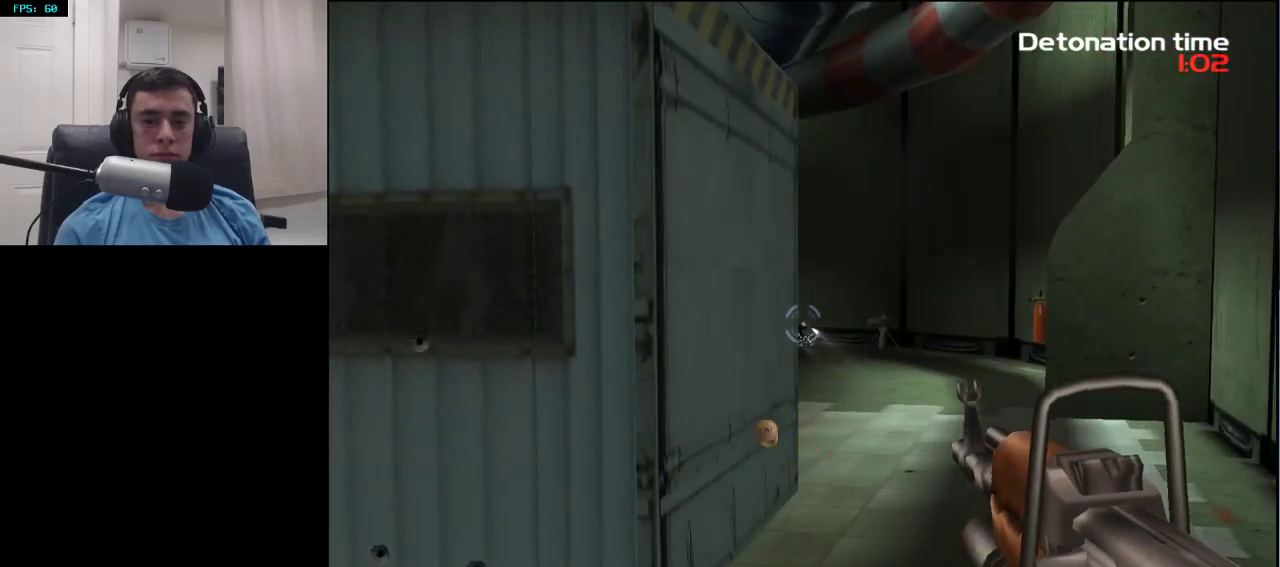
{"buttons": ["L2", "R2"], "left_stick": "center", "right_stick": "up-right", "events": []}
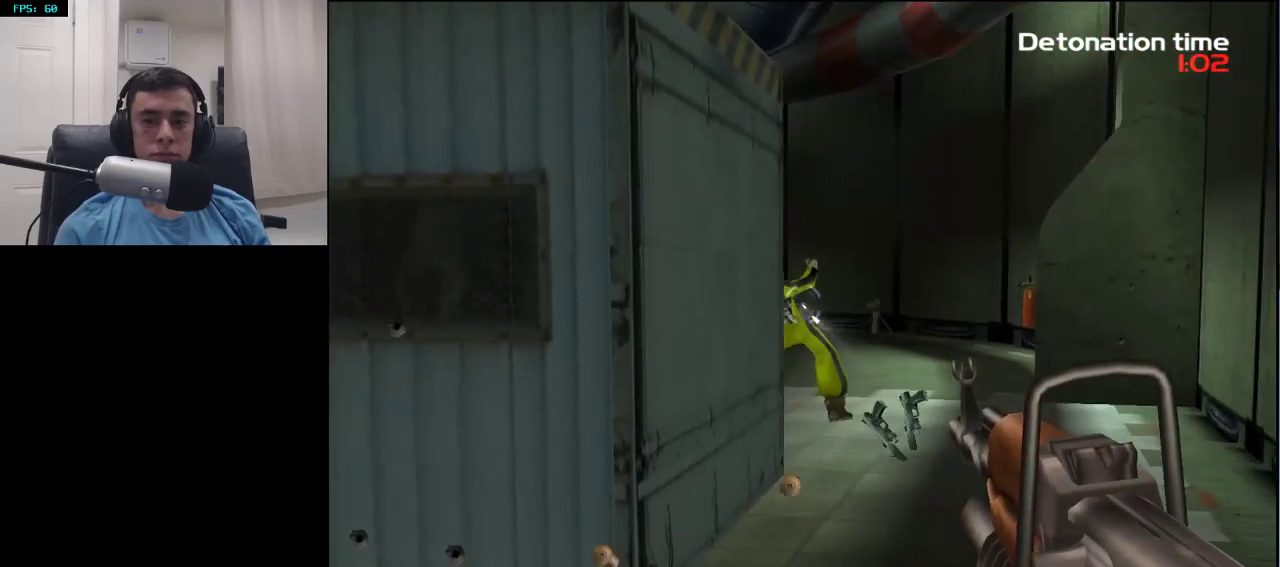
{"buttons": [], "left_stick": "up", "right_stick": "center", "events": [[100, "R2", "up"], [150, "L2", "up"], [150, "left_stick", "up"], [150, "right_stick", "center"], [283, "right_stick", "up"], [367, "right_stick", "center"]]}
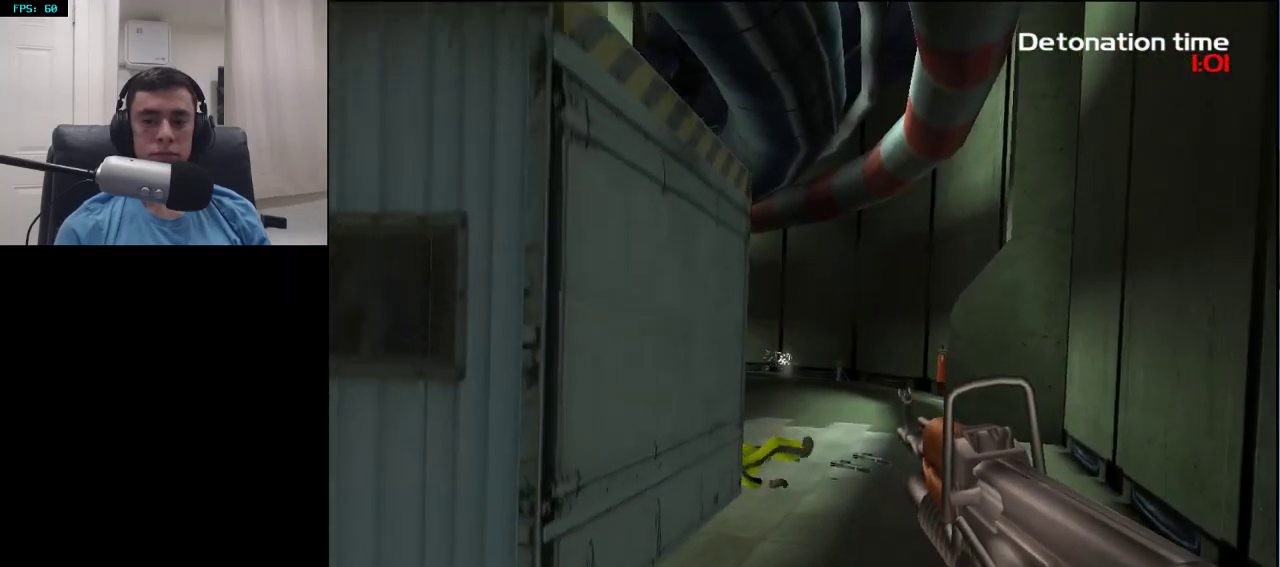
{"buttons": ["L2"], "left_stick": "up", "right_stick": "down", "events": [[117, "right_stick", "left"], [217, "right_stick", "center"], [300, "L2", "down"], [467, "right_stick", "down"]]}
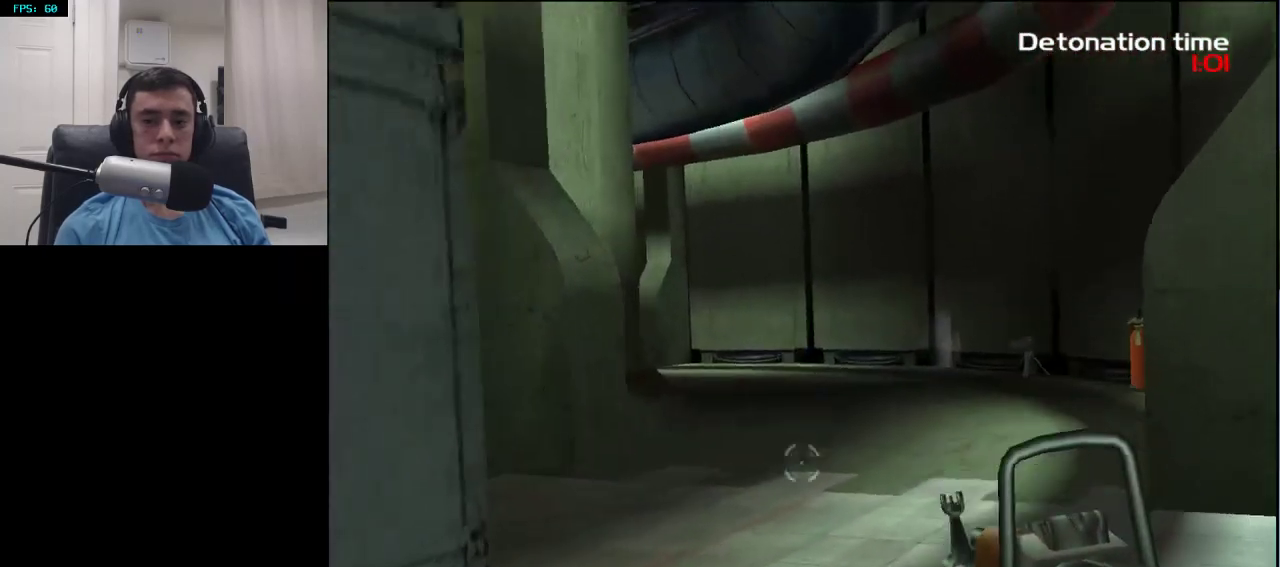
{"buttons": ["L2"], "left_stick": "up", "right_stick": "center", "events": [[33, "right_stick", "center"], [217, "right_stick", "up-left"], [300, "right_stick", "center"]]}
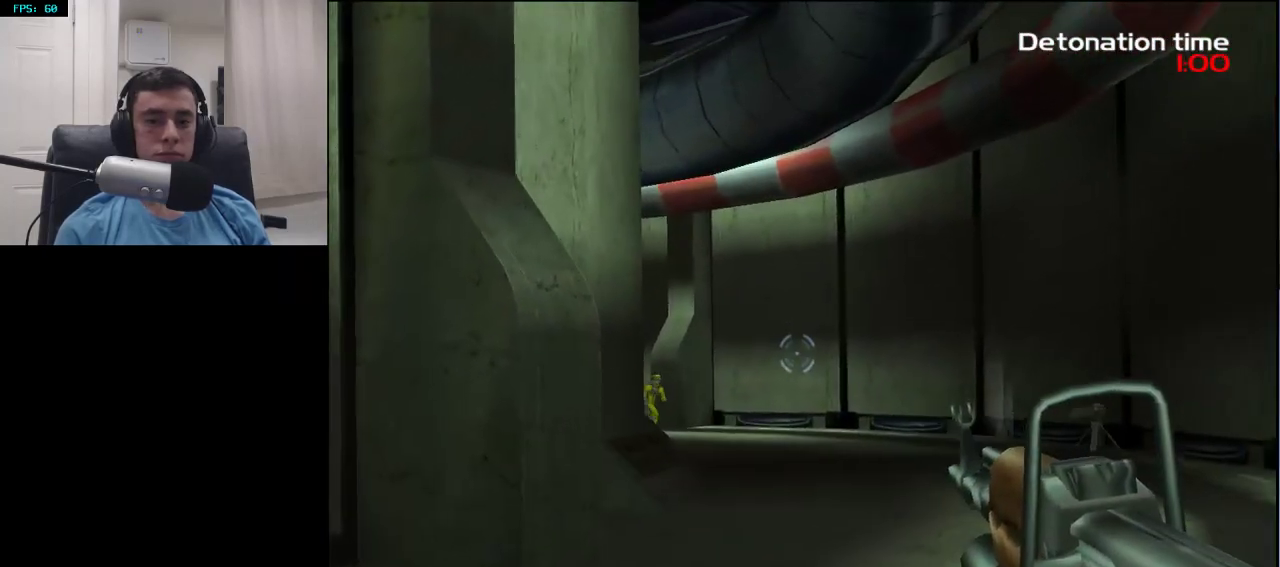
{"buttons": ["L2"], "left_stick": "up-right", "right_stick": "center", "events": [[67, "right_stick", "left"], [133, "right_stick", "center"], [267, "left_stick", "center"], [367, "right_stick", "down"], [400, "left_stick", "up-right"], [417, "right_stick", "center"]]}
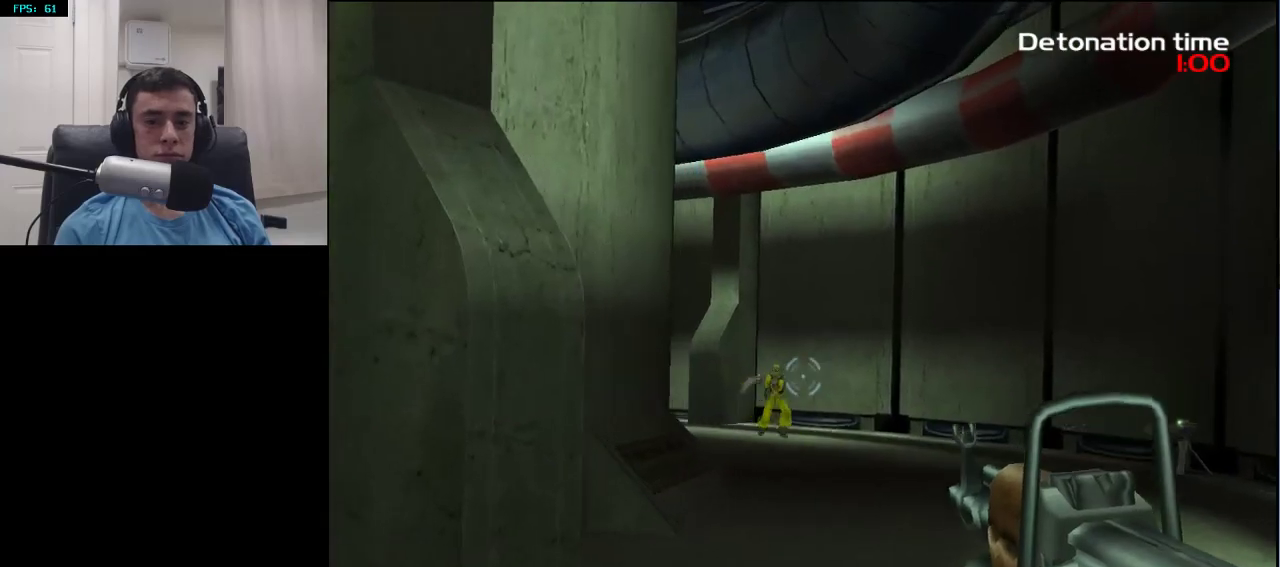
{"buttons": ["L2", "R2"], "left_stick": "up-left", "right_stick": "down-right", "events": [[33, "left_stick", "center"], [67, "R2", "down"], [150, "left_stick", "left"], [233, "left_stick", "center"], [400, "right_stick", "down"], [467, "right_stick", "down-right"], [500, "left_stick", "up-left"]]}
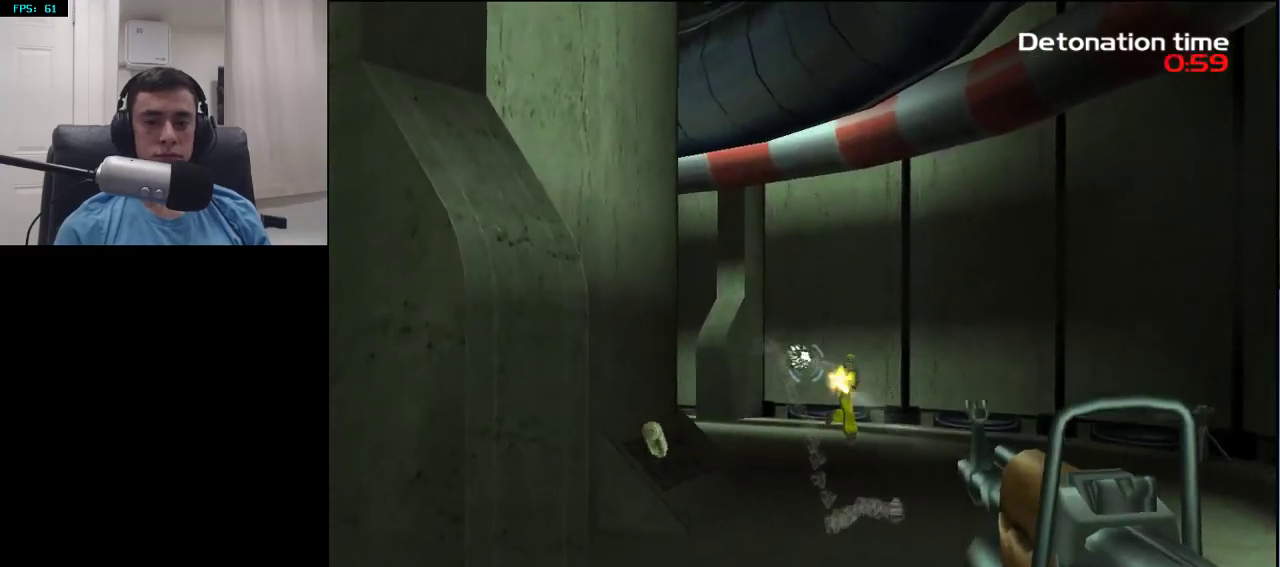
{"buttons": ["R2"], "left_stick": "up-left", "right_stick": "center", "events": [[117, "L2", "up"], [183, "right_stick", "right"], [450, "right_stick", "center"]]}
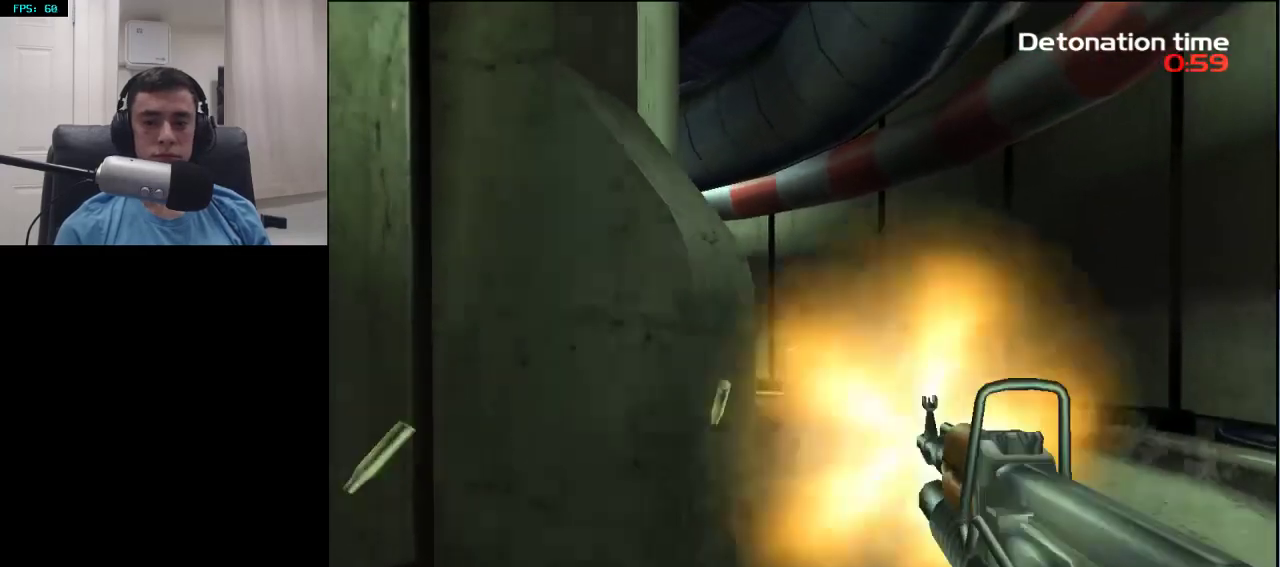
{"buttons": ["R2"], "left_stick": "center", "right_stick": "center", "events": [[67, "left_stick", "center"], [133, "right_stick", "right"], [300, "right_stick", "center"]]}
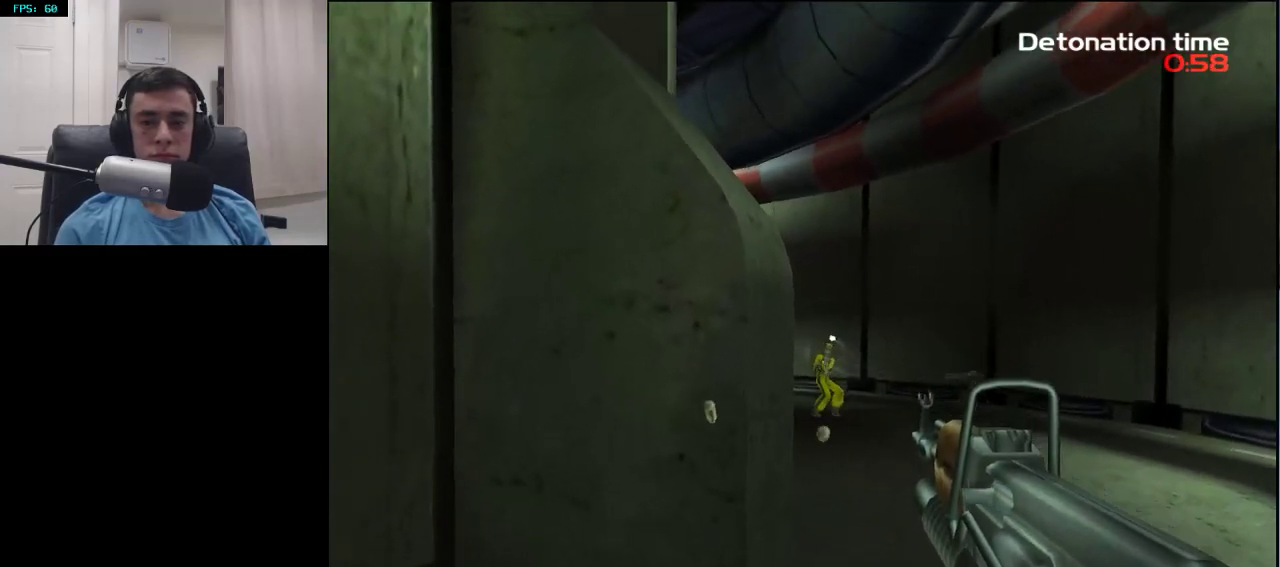
{"buttons": ["R2"], "left_stick": "center", "right_stick": "center", "events": [[383, "DPAD_RIGHT", "down"], [467, "DPAD_DOWN", "down"], [483, "DPAD_DOWN", "up"], [500, "DPAD_RIGHT", "up"]]}
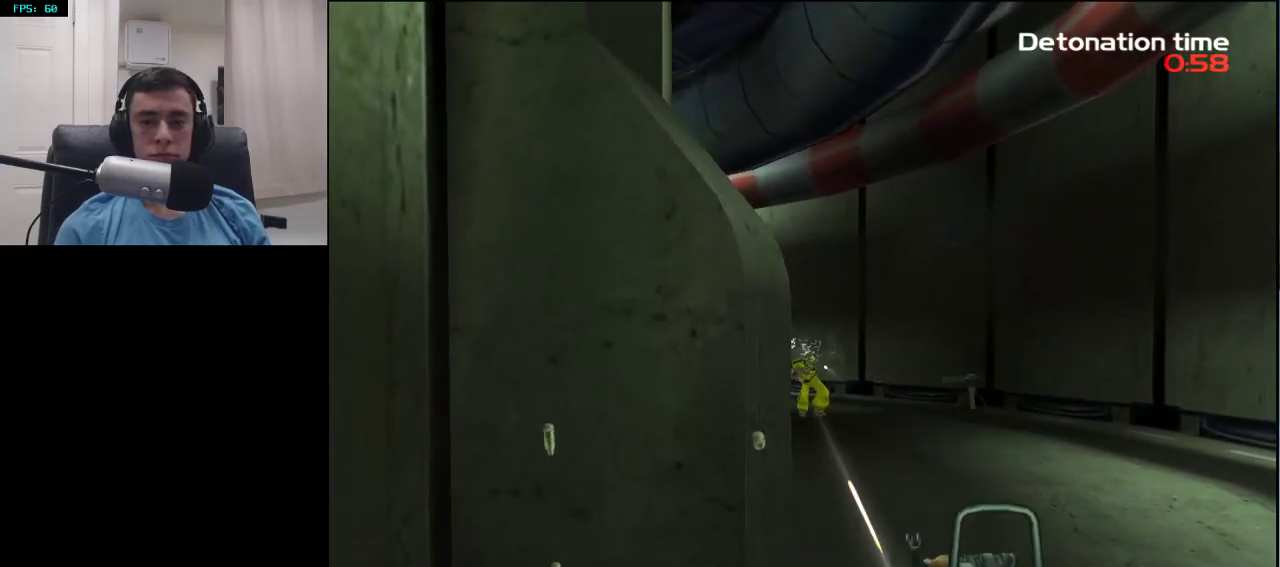
{"buttons": [], "left_stick": "center", "right_stick": "down-right", "events": [[33, "R2", "up"], [267, "right_stick", "up-left"], [333, "DPAD_LEFT", "down"], [333, "right_stick", "down-left"], [417, "right_stick", "right"], [433, "DPAD_LEFT", "up"], [467, "right_stick", "down-right"]]}
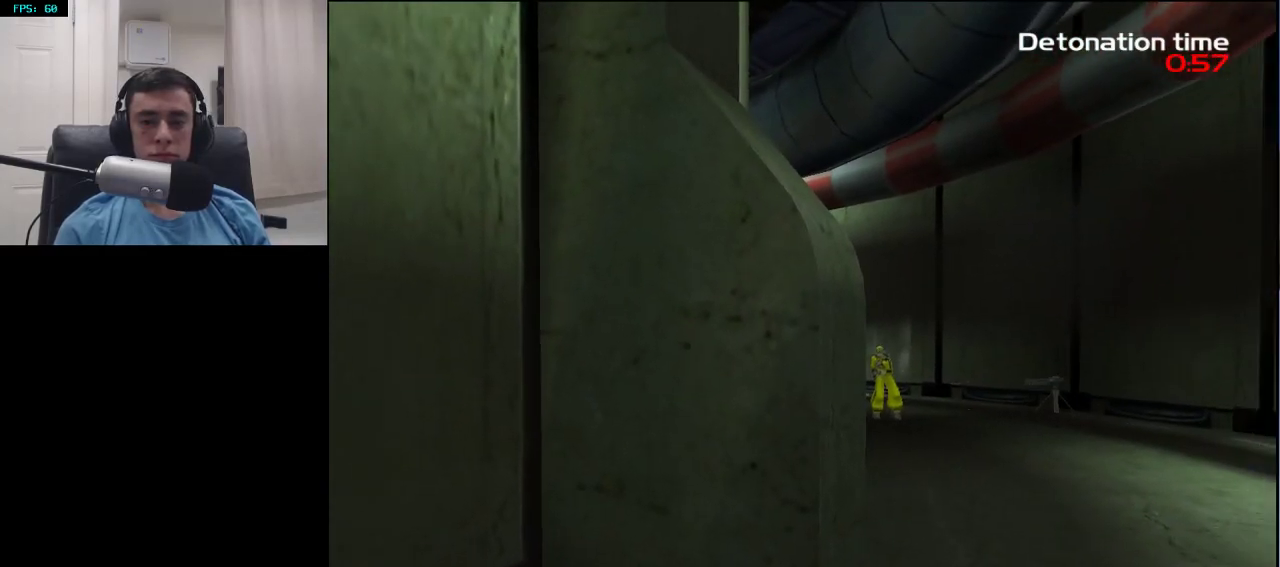
{"buttons": [], "left_stick": "center", "right_stick": "center", "events": [[133, "right_stick", "center"], [150, "left_stick", "down-left"], [217, "right_stick", "right"], [250, "left_stick", "left"], [333, "right_stick", "center"], [350, "left_stick", "center"]]}
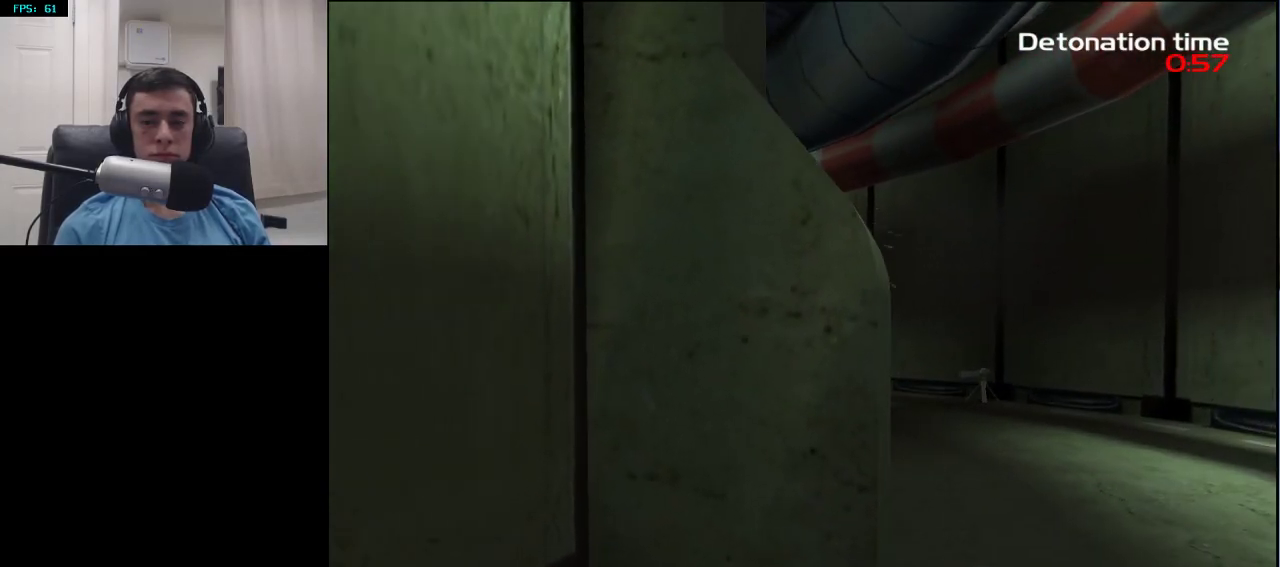
{"buttons": ["R2"], "left_stick": "center", "right_stick": "center", "events": [[67, "right_stick", "up-right"], [117, "left_stick", "right"], [133, "right_stick", "center"], [267, "R2", "down"], [317, "left_stick", "center"]]}
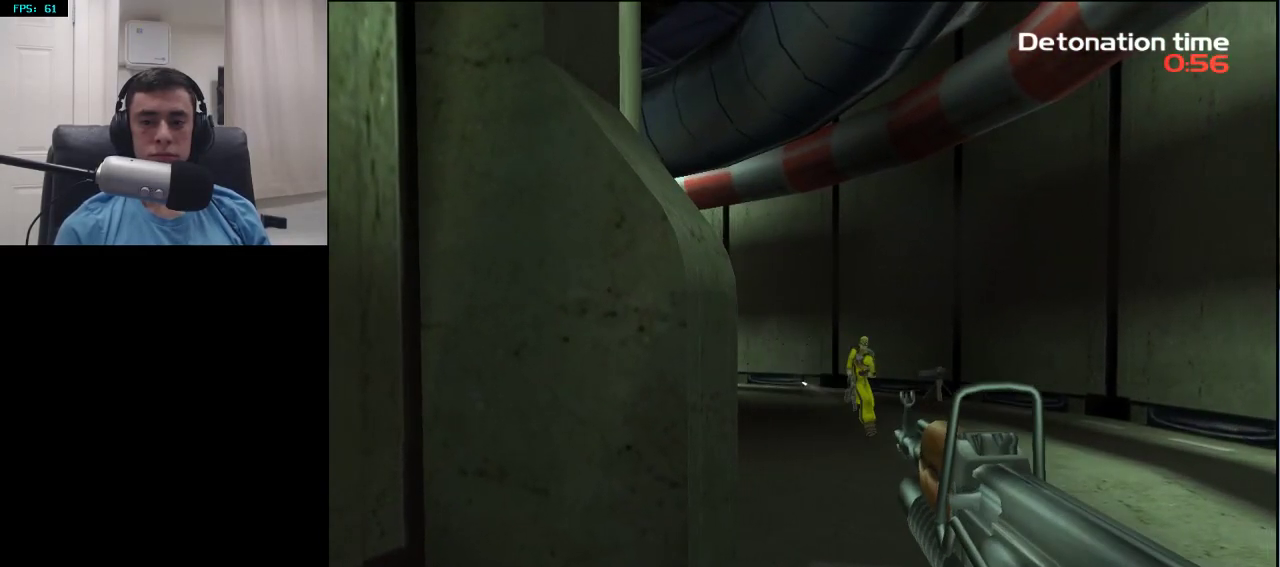
{"buttons": [], "left_stick": "center", "right_stick": "center", "events": [[17, "right_stick", "right"], [33, "left_stick", "right"], [100, "left_stick", "center"], [117, "right_stick", "center"], [500, "R2", "up"]]}
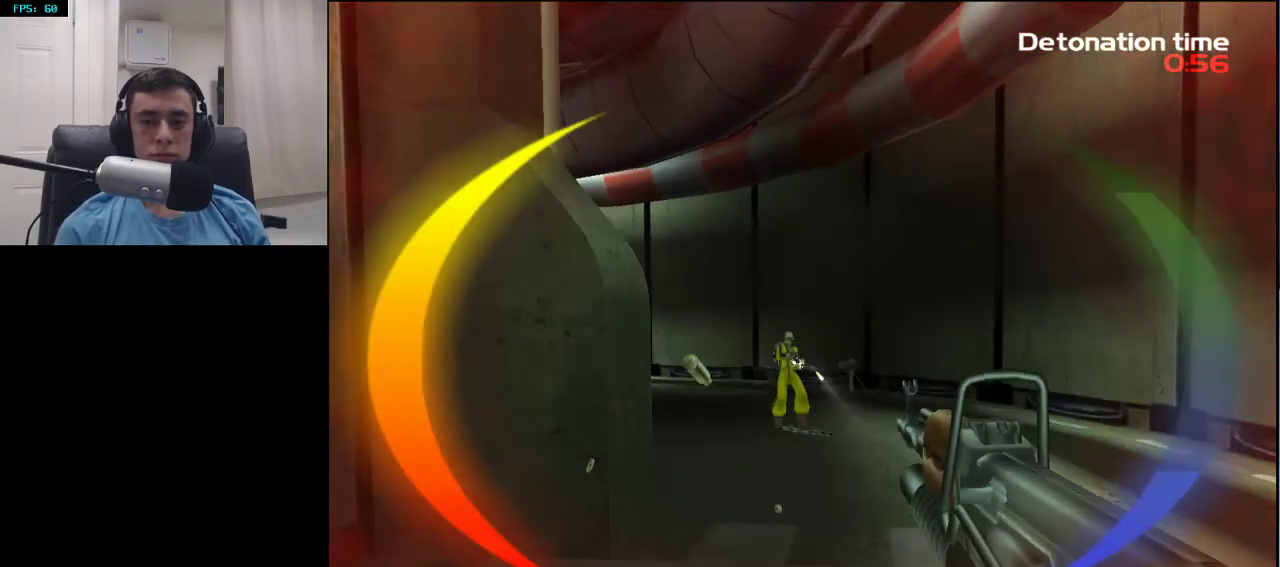
{"buttons": ["DPAD_RIGHT"], "left_stick": "up-left", "right_stick": "center", "events": [[50, "left_stick", "up-left"], [250, "left_stick", "center"], [300, "right_stick", "up-right"], [400, "right_stick", "center"], [417, "left_stick", "up-left"], [483, "DPAD_RIGHT", "down"]]}
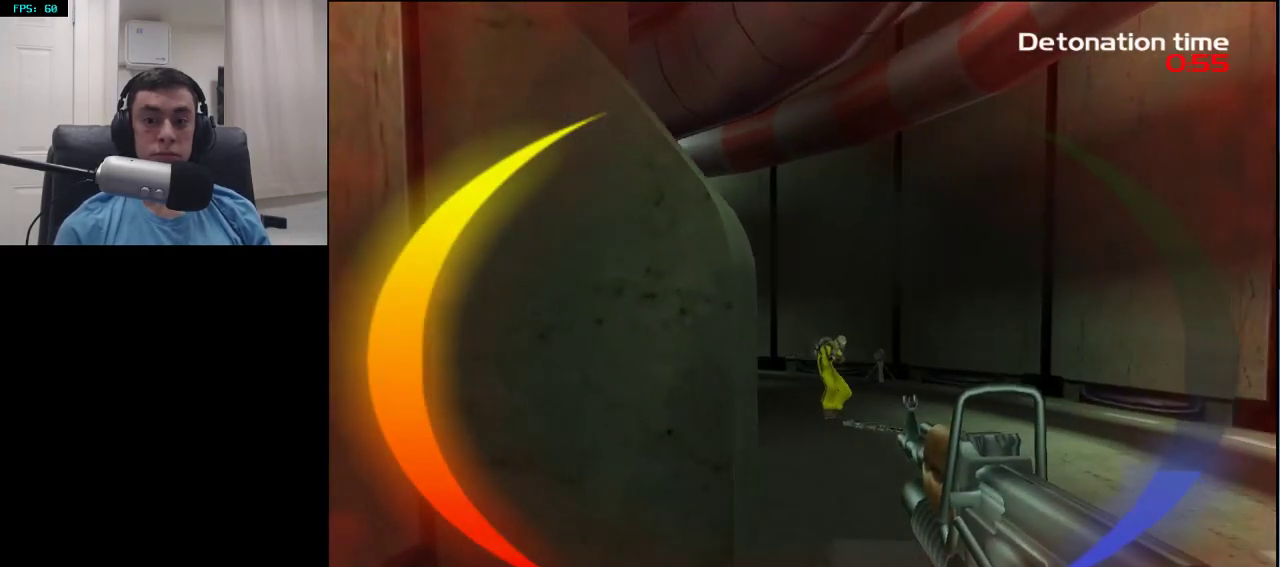
{"buttons": [], "left_stick": "up-right", "right_stick": "up", "events": [[50, "DPAD_RIGHT", "up"], [100, "left_stick", "center"], [117, "right_stick", "up"], [283, "left_stick", "up-right"], [317, "right_stick", "center"], [383, "left_stick", "center"], [500, "left_stick", "up-right"], [500, "right_stick", "up"]]}
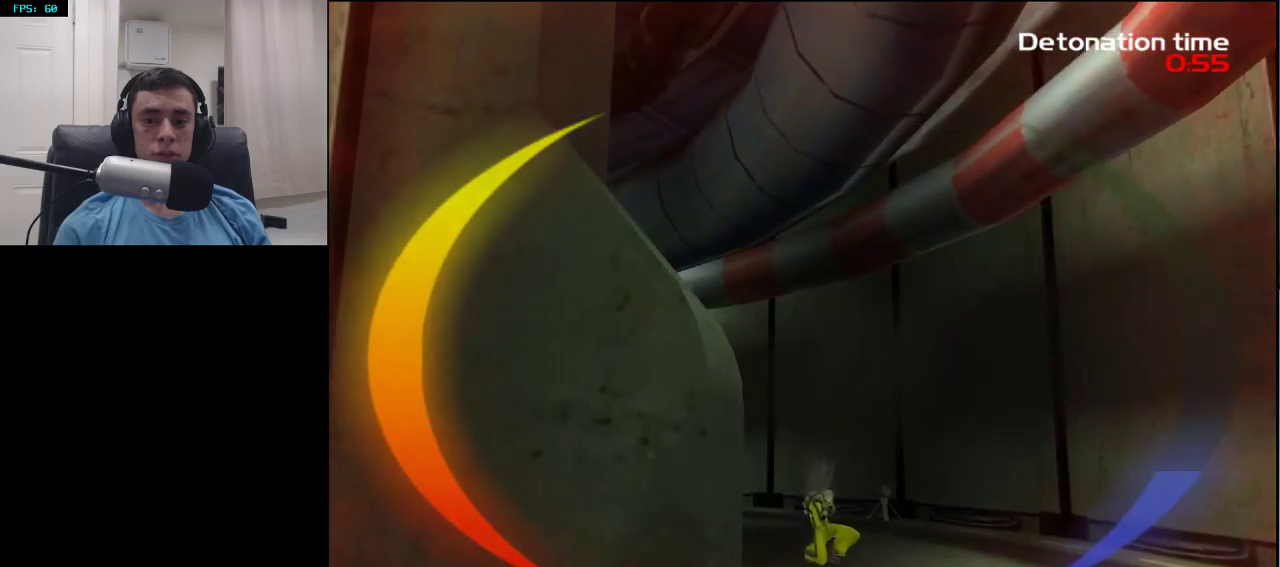
{"buttons": ["R2"], "left_stick": "down", "right_stick": "center", "events": [[50, "L2", "down"], [167, "right_stick", "center"], [233, "left_stick", "up"], [367, "R2", "down"], [367, "left_stick", "down-right"], [383, "L2", "up"], [417, "left_stick", "down"]]}
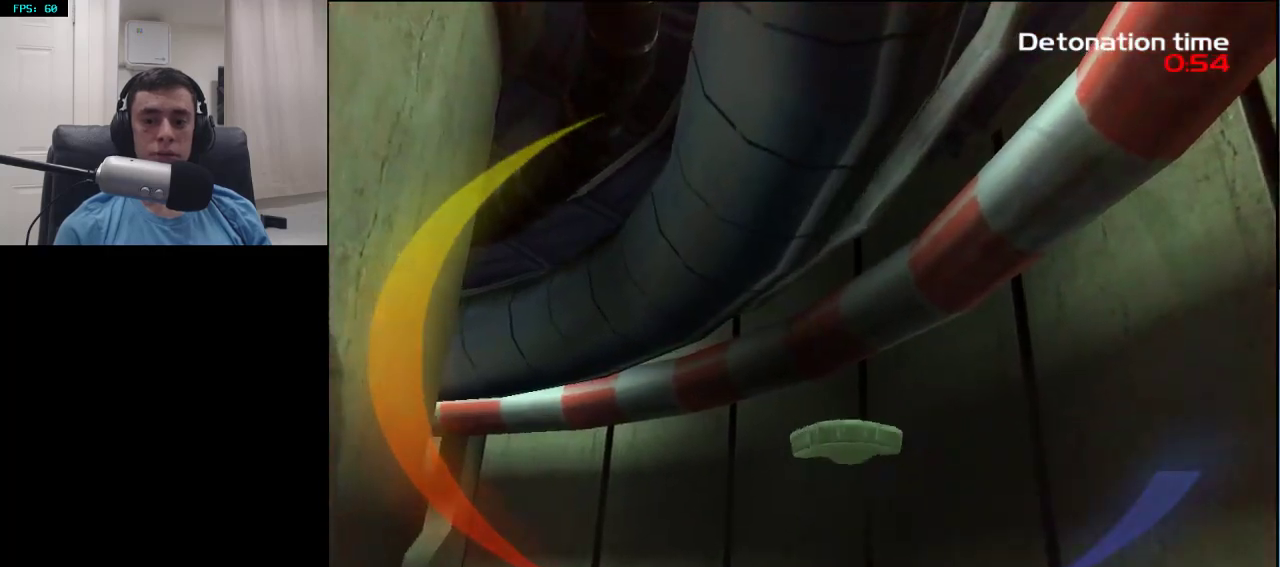
{"buttons": [], "left_stick": "center", "right_stick": "center", "events": [[17, "right_stick", "down"], [67, "R2", "up"], [217, "left_stick", "down-right"], [233, "right_stick", "center"], [400, "left_stick", "center"]]}
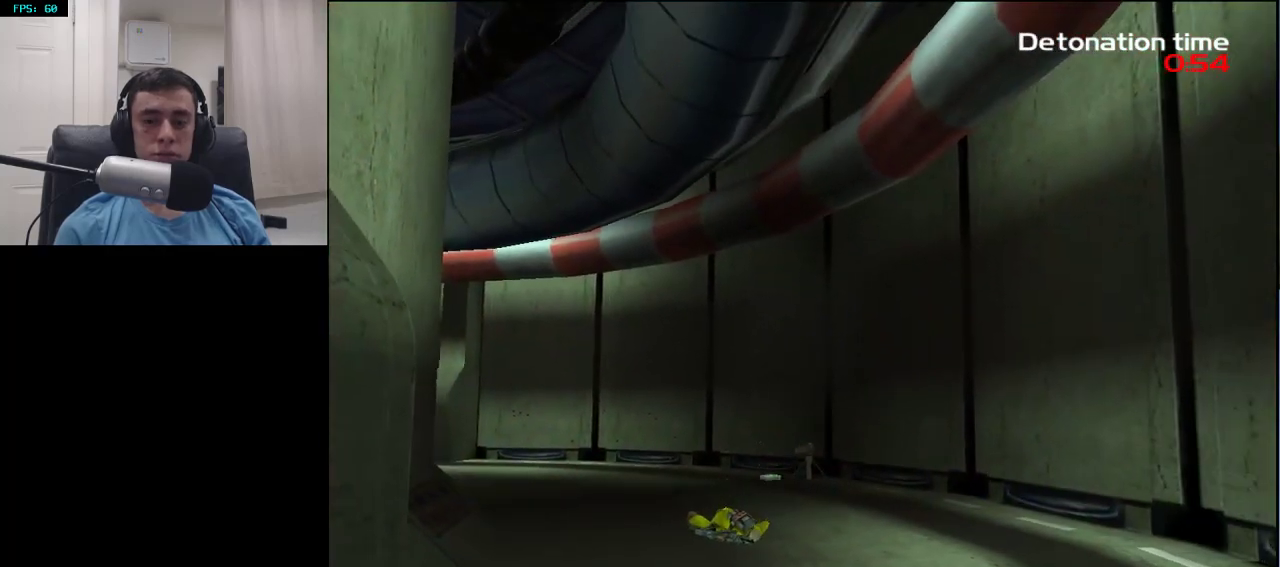
{"buttons": [], "left_stick": "center", "right_stick": "center", "events": [[83, "R1", "down"], [300, "R1", "up"]]}
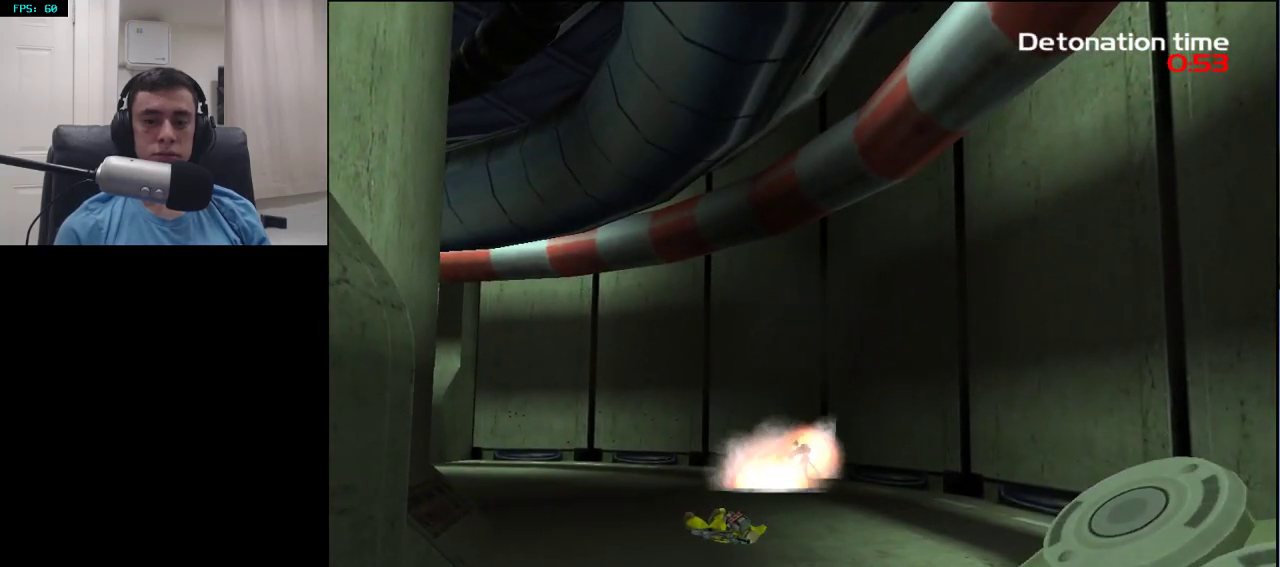
{"buttons": [], "left_stick": "center", "right_stick": "left", "events": [[67, "DPAD_RIGHT", "down"], [100, "right_stick", "left"], [167, "DPAD_RIGHT", "up"], [233, "DPAD_LEFT", "down"], [233, "right_stick", "center"], [333, "DPAD_LEFT", "up"], [400, "right_stick", "left"]]}
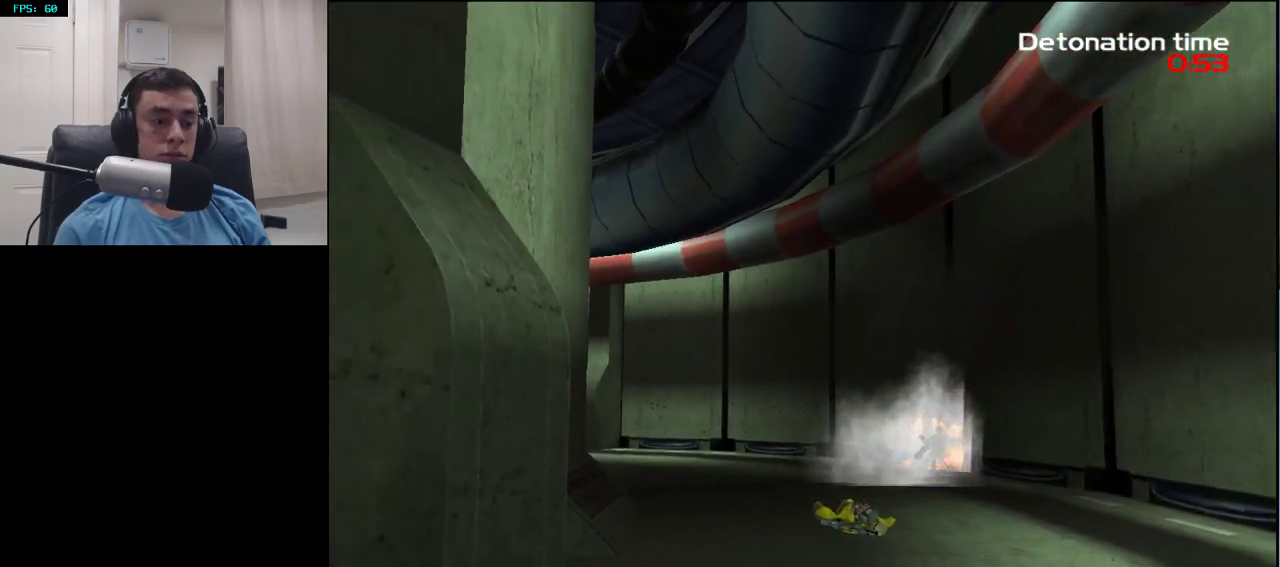
{"buttons": [], "left_stick": "up", "right_stick": "center", "events": [[50, "right_stick", "center"], [133, "left_stick", "up"], [267, "right_stick", "down-left"], [400, "right_stick", "center"]]}
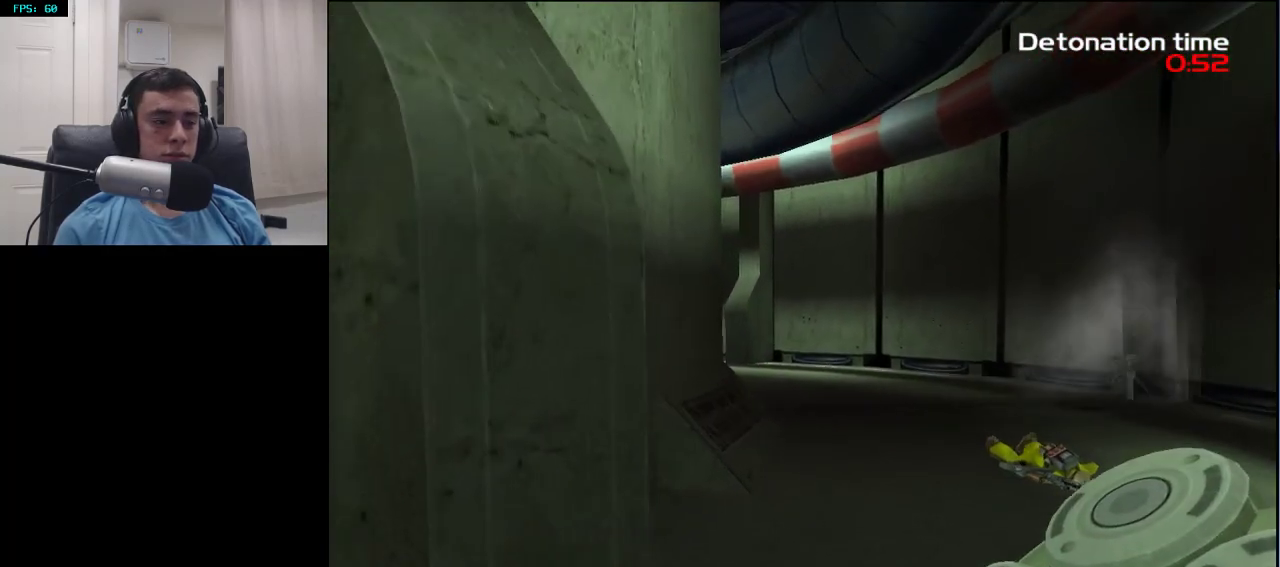
{"buttons": [], "left_stick": "center", "right_stick": "center", "events": [[17, "left_stick", "center"]]}
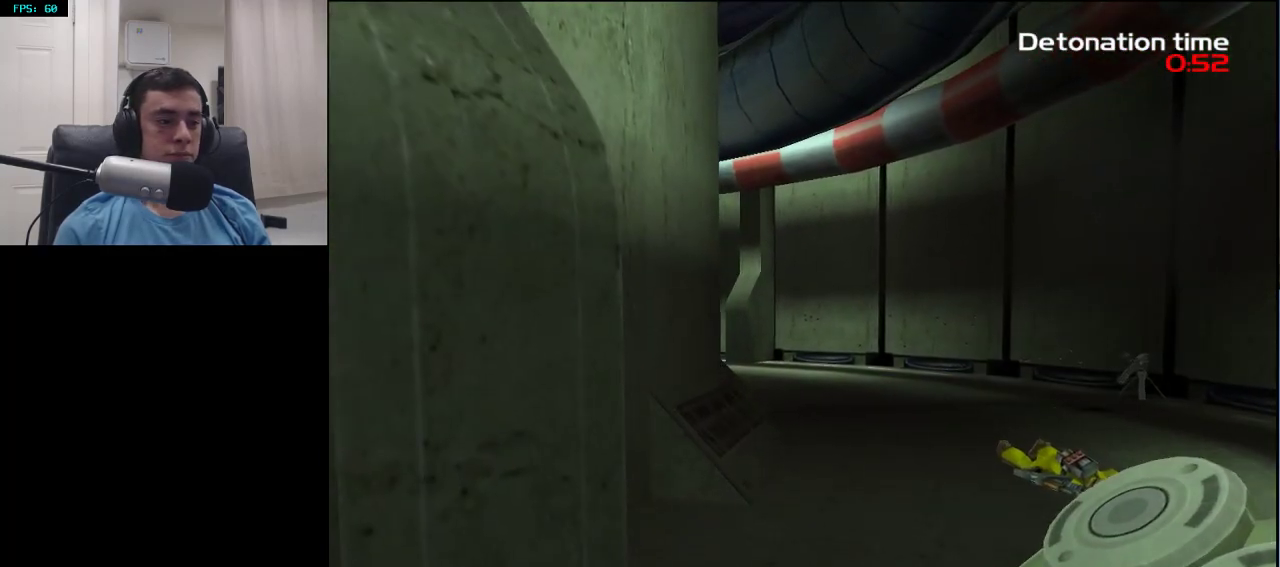
{"buttons": ["START"], "left_stick": "center", "right_stick": "center", "events": [[367, "START", "down"]]}
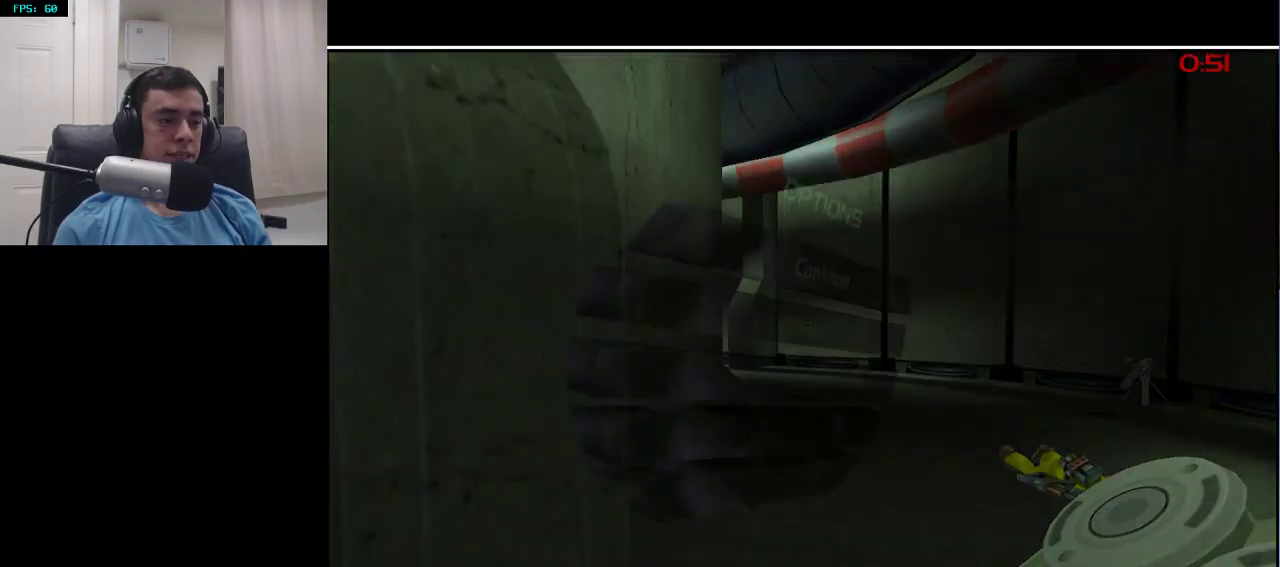
{"buttons": [], "left_stick": "center", "right_stick": "center", "events": [[17, "START", "up"]]}
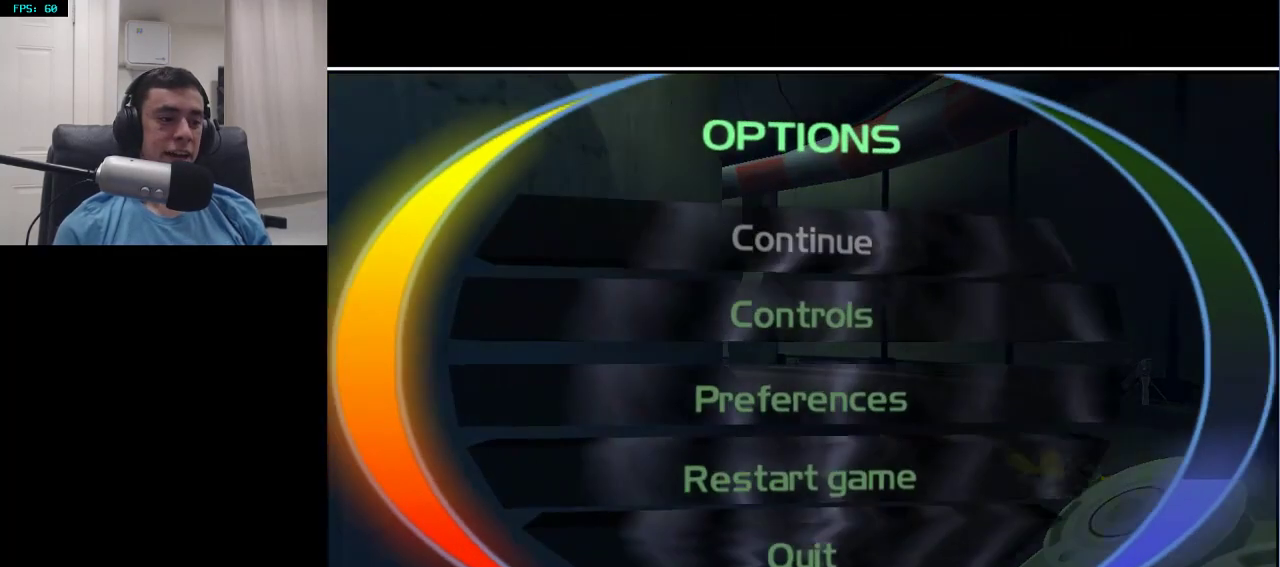
{"buttons": [], "left_stick": "center", "right_stick": "center", "events": [[400, "START", "down"], [500, "START", "up"]]}
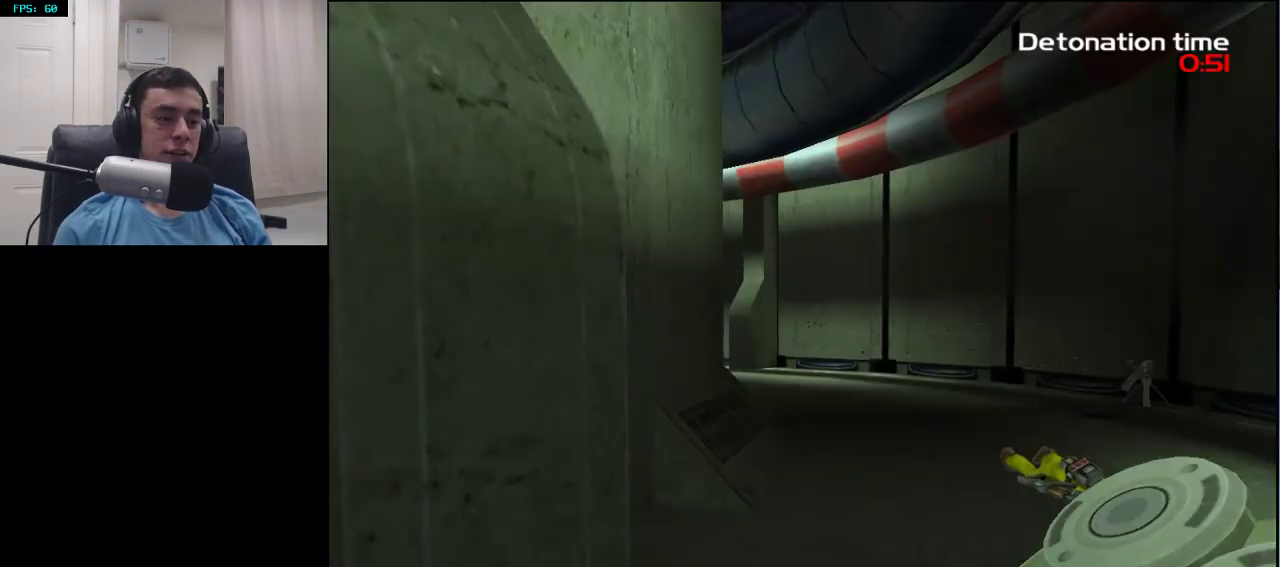
{"buttons": ["DPAD_LEFT"], "left_stick": "center", "right_stick": "center", "events": [[333, "DPAD_LEFT", "down"], [400, "DPAD_LEFT", "up"], [483, "DPAD_LEFT", "down"]]}
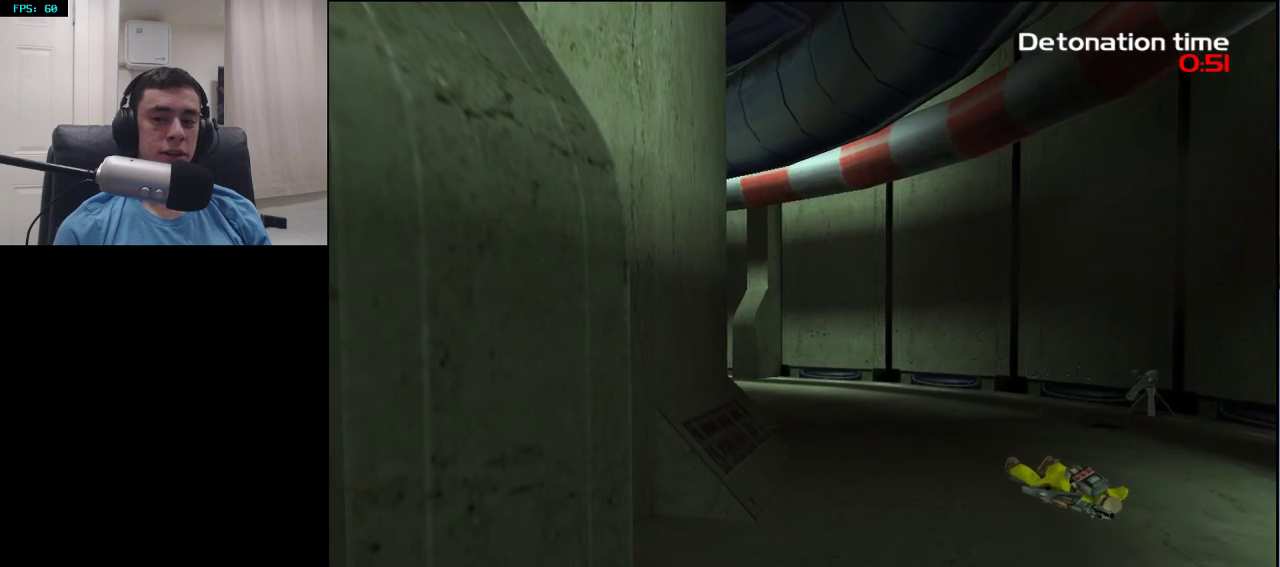
{"buttons": [], "left_stick": "up-right", "right_stick": "up-left", "events": [[33, "DPAD_LEFT", "up"], [100, "right_stick", "up-left"], [200, "left_stick", "up-right"], [233, "right_stick", "center"], [500, "right_stick", "up-left"]]}
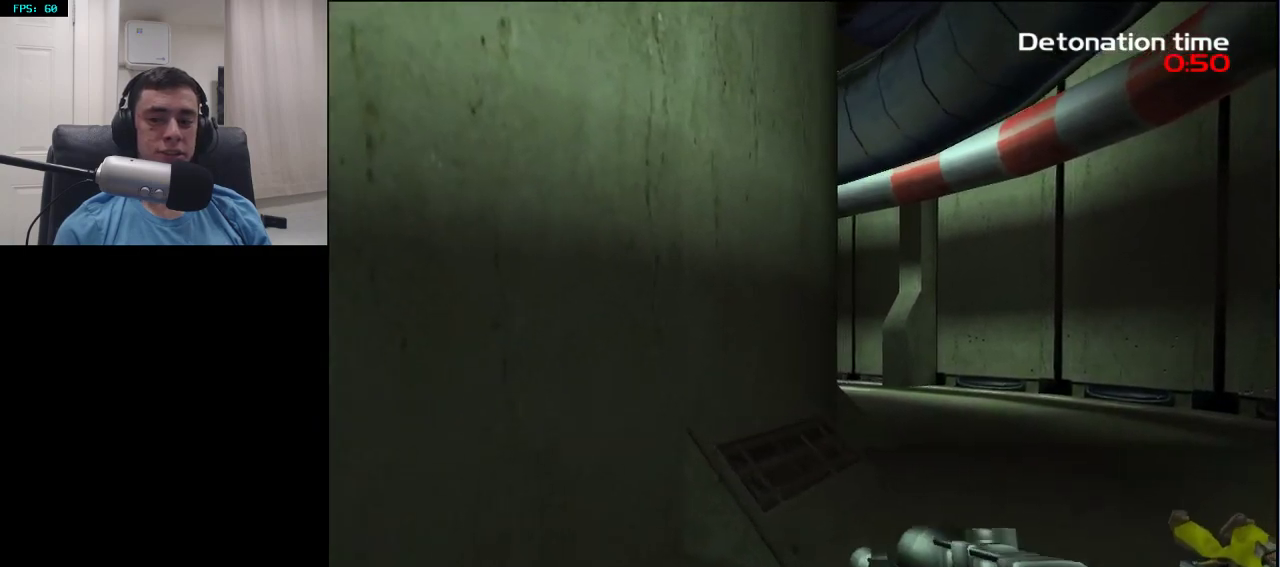
{"buttons": [], "left_stick": "center", "right_stick": "center", "events": [[83, "left_stick", "center"], [83, "right_stick", "center"], [317, "DPAD_RIGHT", "down"], [400, "DPAD_RIGHT", "up"]]}
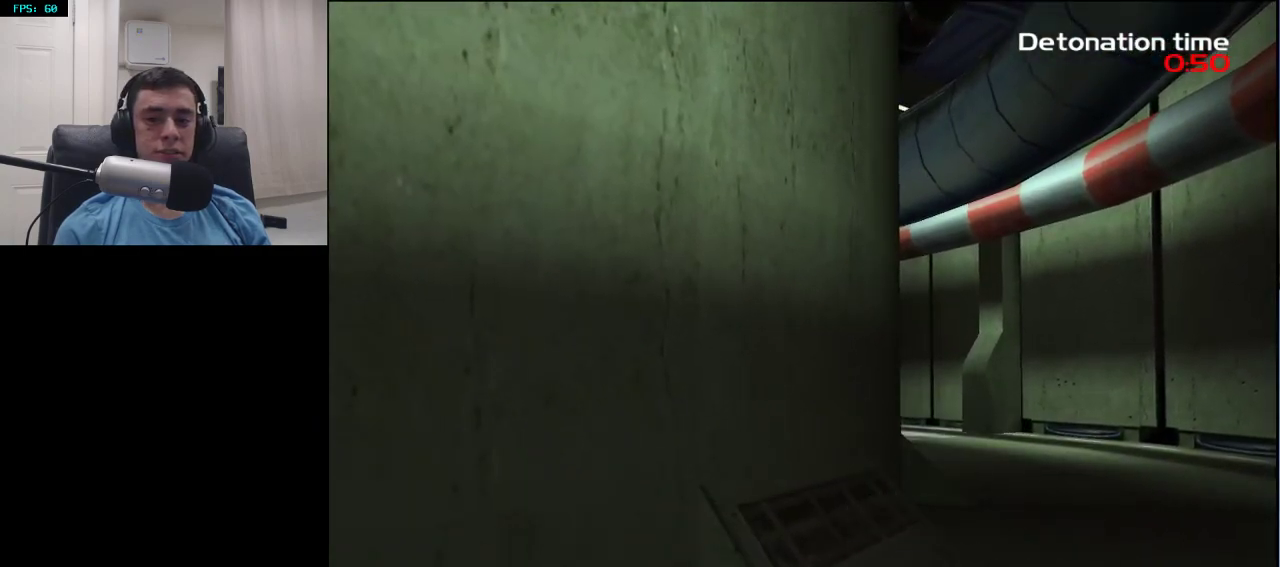
{"buttons": [], "left_stick": "right", "right_stick": "center", "events": [[17, "right_stick", "left"], [50, "left_stick", "up-right"], [100, "right_stick", "center"], [283, "left_stick", "center"], [450, "left_stick", "right"]]}